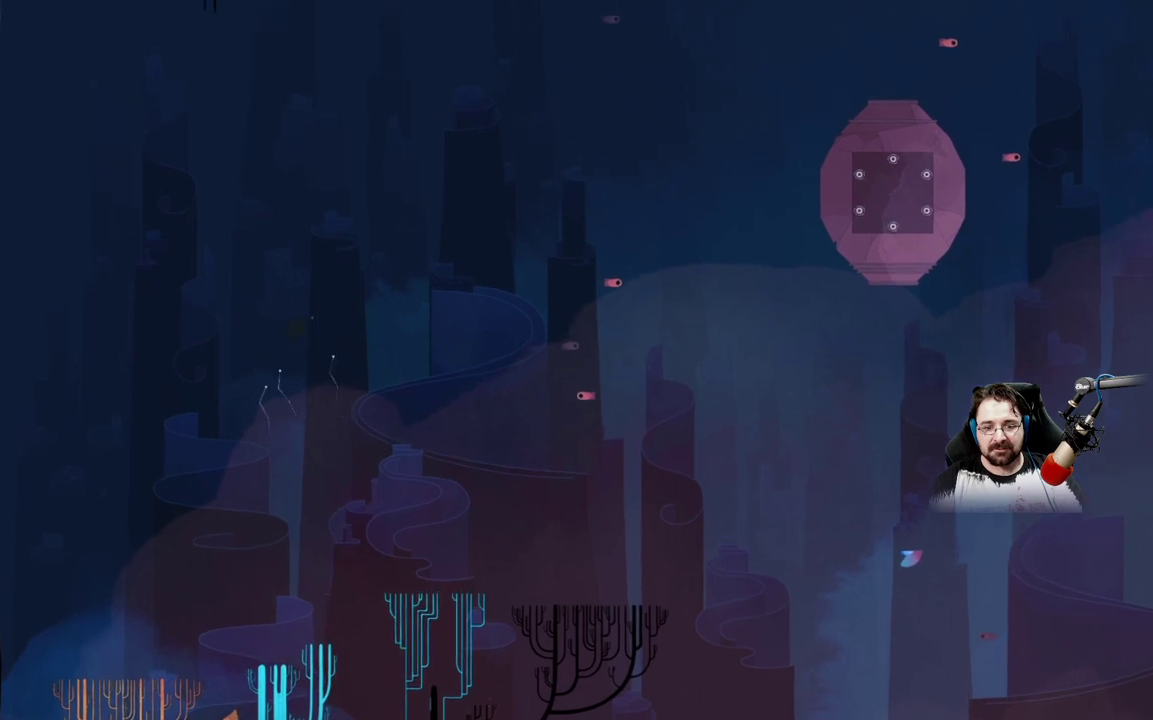
Gameplay with a controller (Xbox layout); each line is a JSON object with the inputs held at the frame after it. "events" lists button and stick changes between this image and that frame as [ms after this image, input, new state], when the widget could be followed in between.
{"buttons": [], "left_stick": "right", "right_stick": "center", "events": [[433, "left_stick", "right"]]}
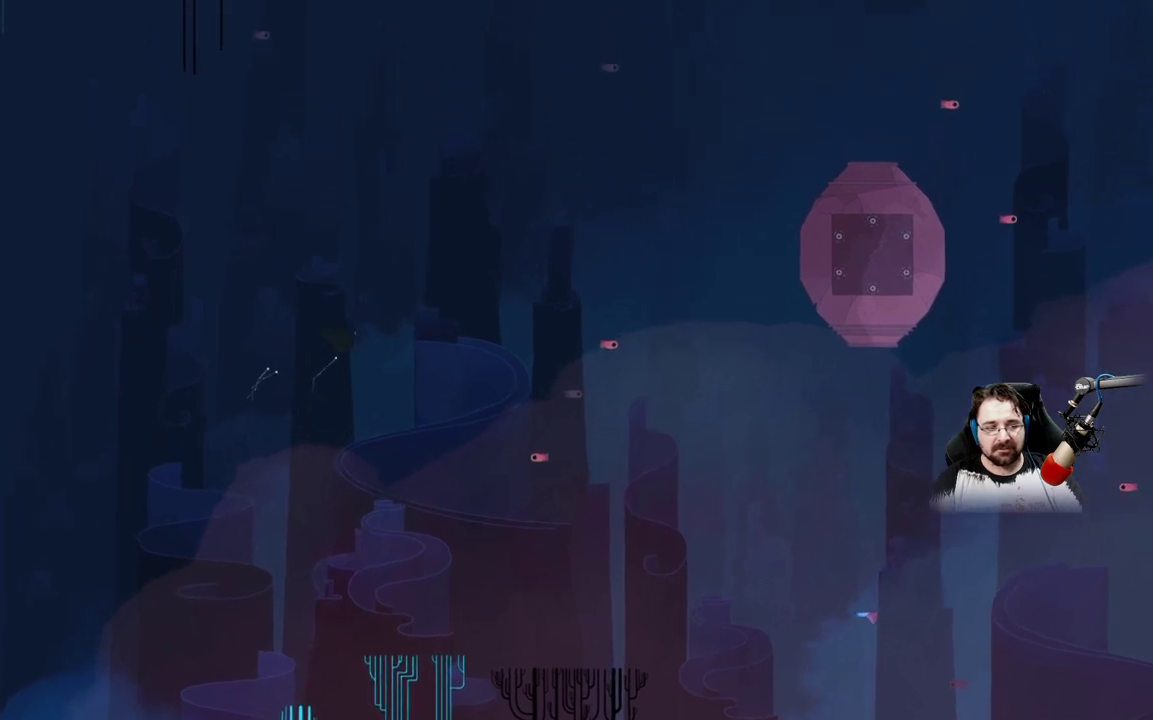
{"buttons": [], "left_stick": "right", "right_stick": "center", "events": []}
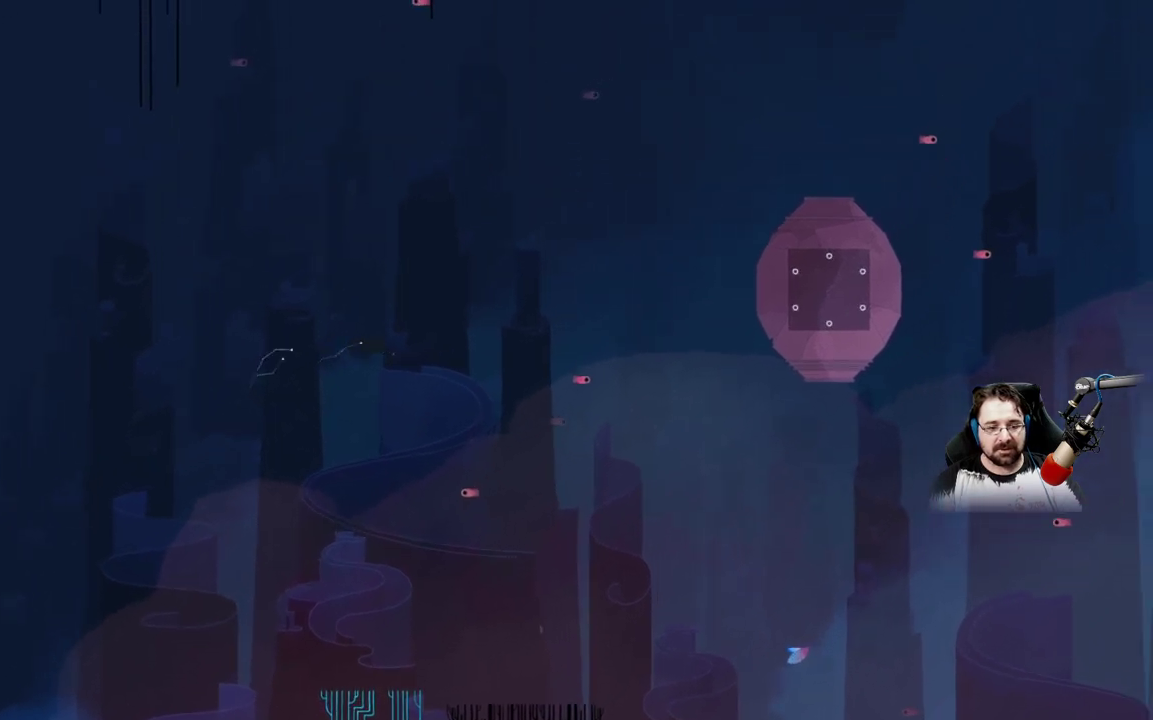
{"buttons": [], "left_stick": "right", "right_stick": "center", "events": []}
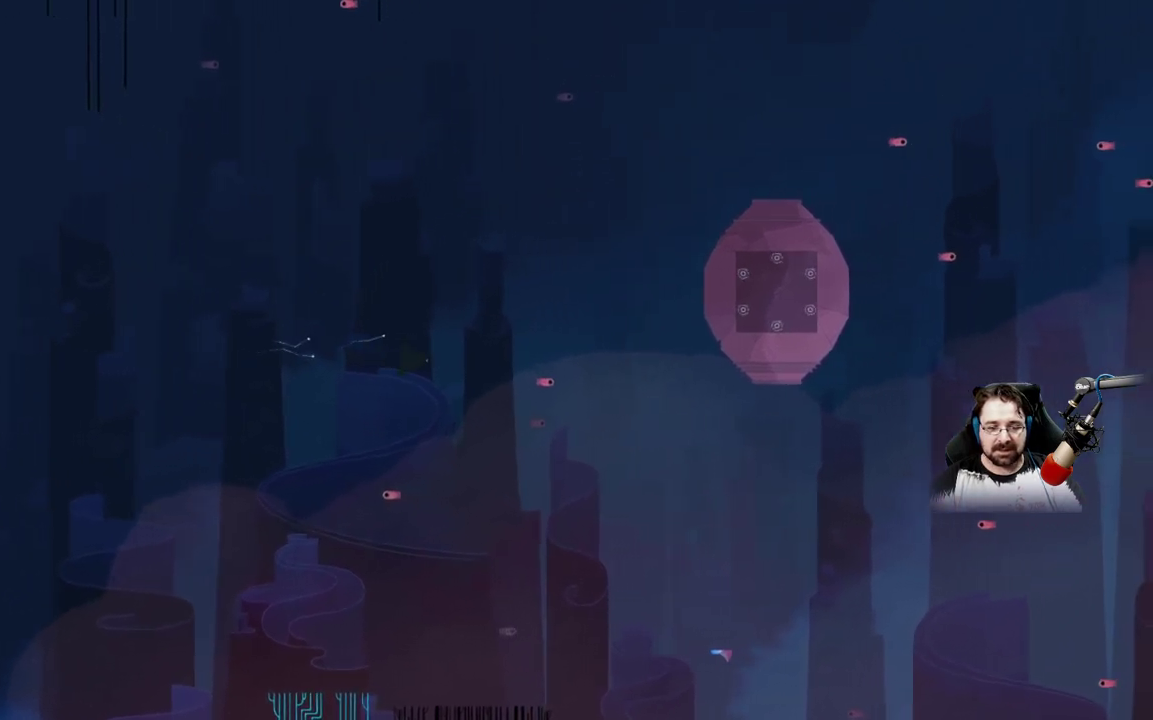
{"buttons": [], "left_stick": "right", "right_stick": "center", "events": []}
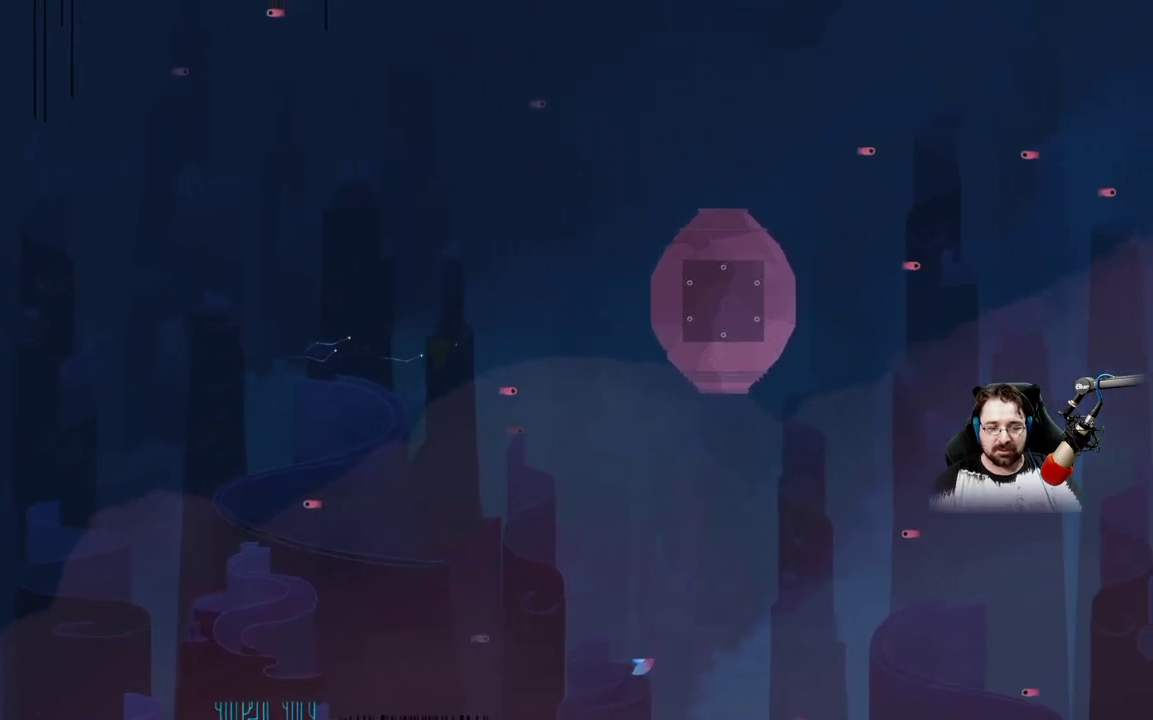
{"buttons": [], "left_stick": "right", "right_stick": "center", "events": []}
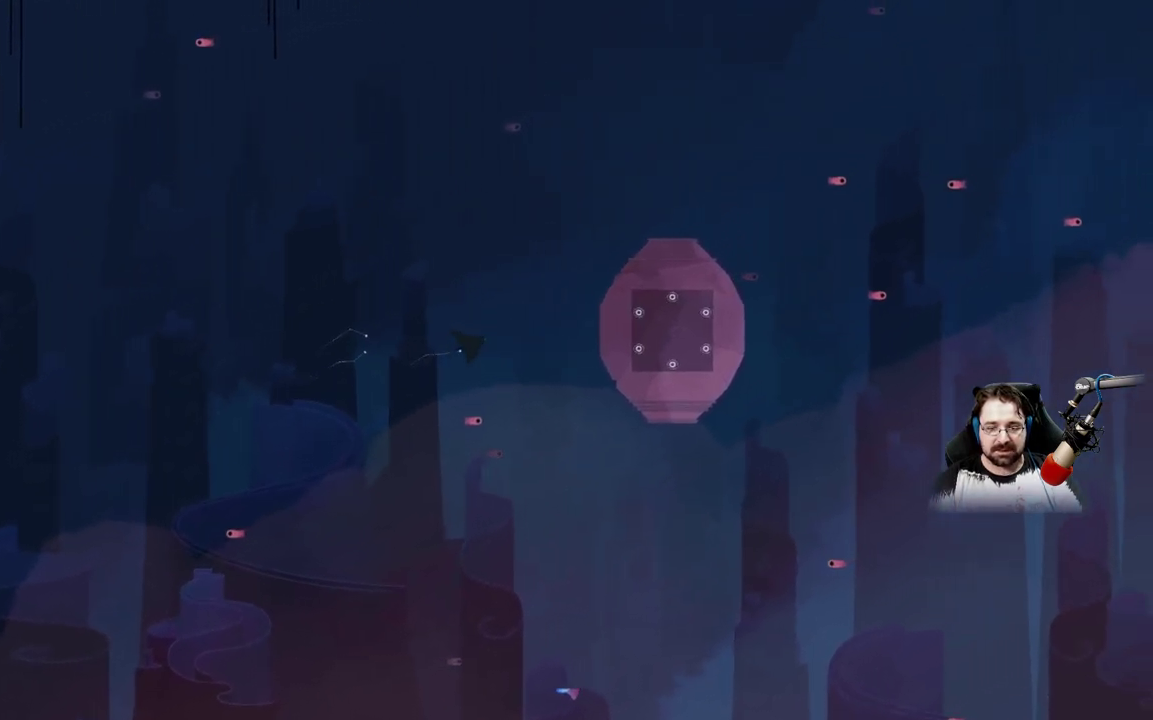
{"buttons": [], "left_stick": "right", "right_stick": "center", "events": []}
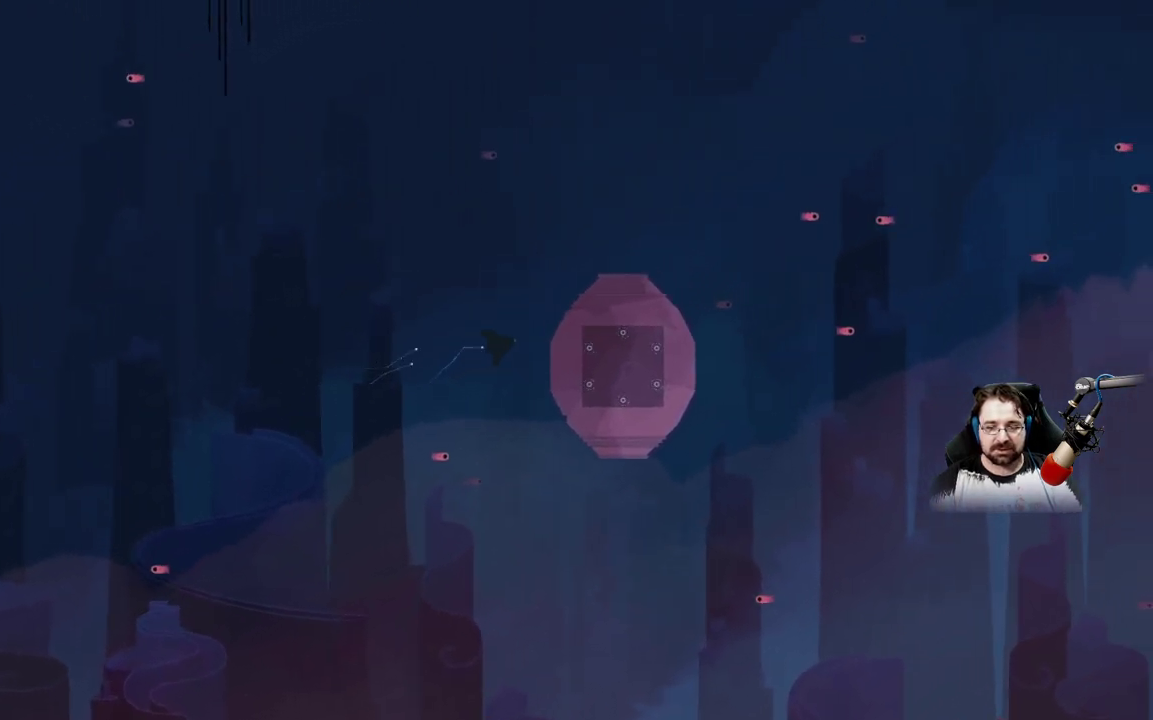
{"buttons": [], "left_stick": "center", "right_stick": "center", "events": [[233, "left_stick", "down-right"], [400, "left_stick", "center"]]}
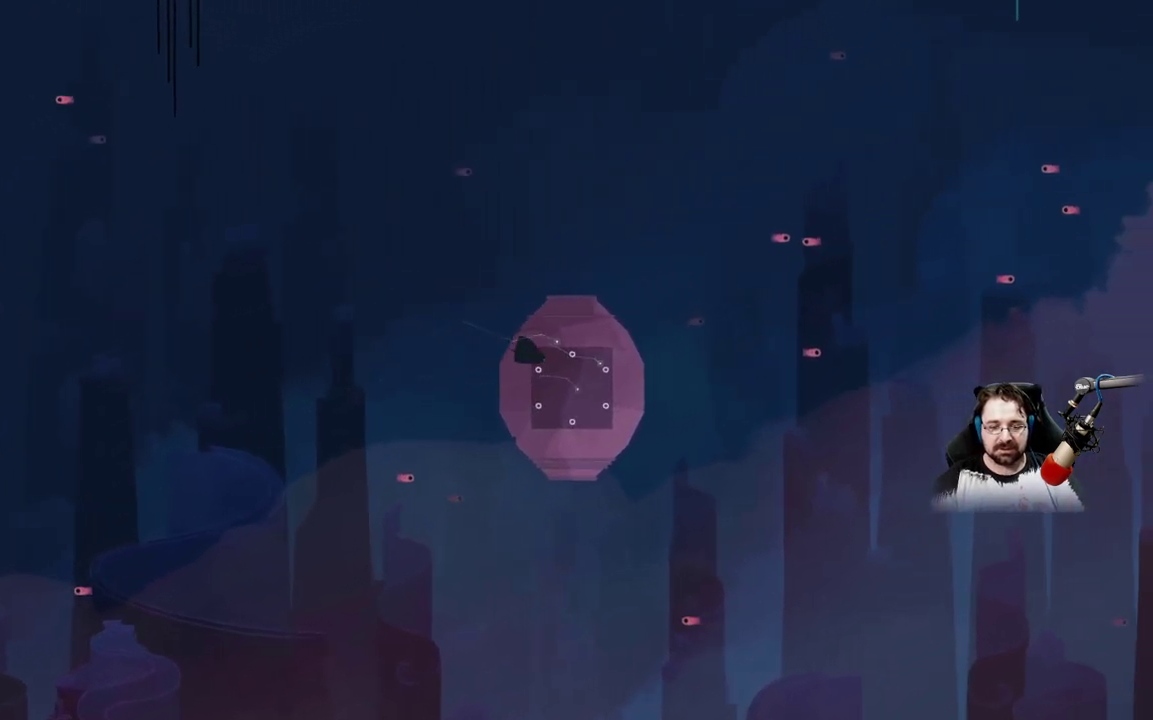
{"buttons": [], "left_stick": "center", "right_stick": "center", "events": []}
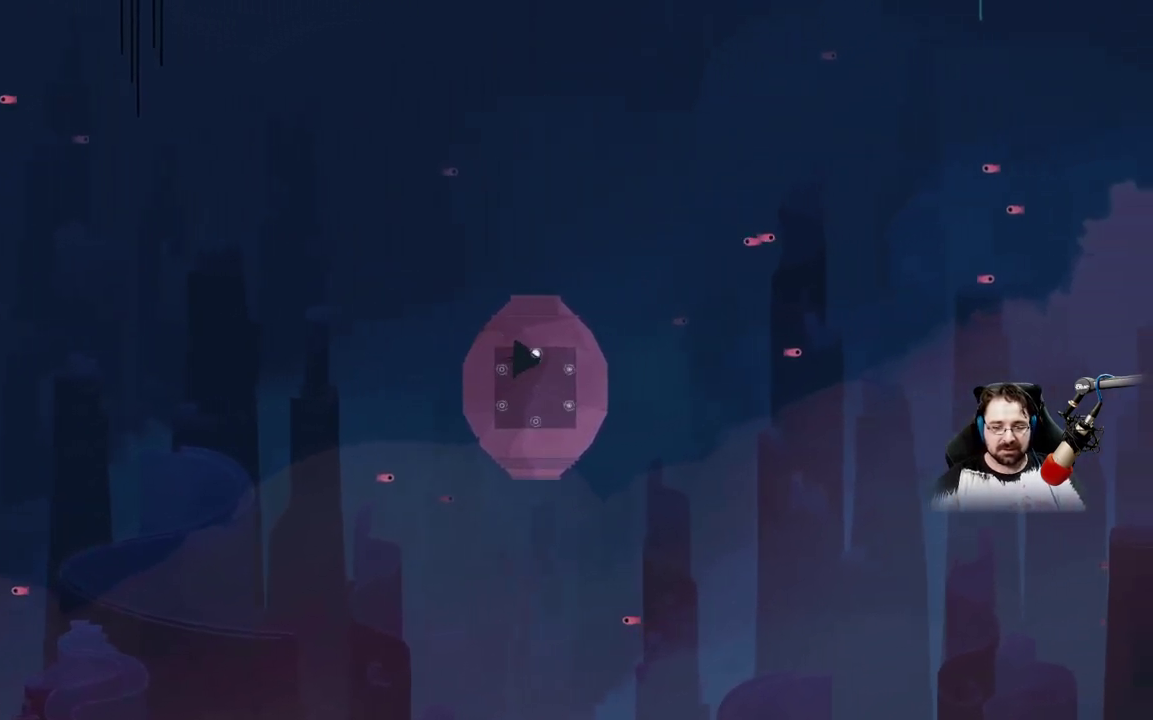
{"buttons": [], "left_stick": "center", "right_stick": "center", "events": []}
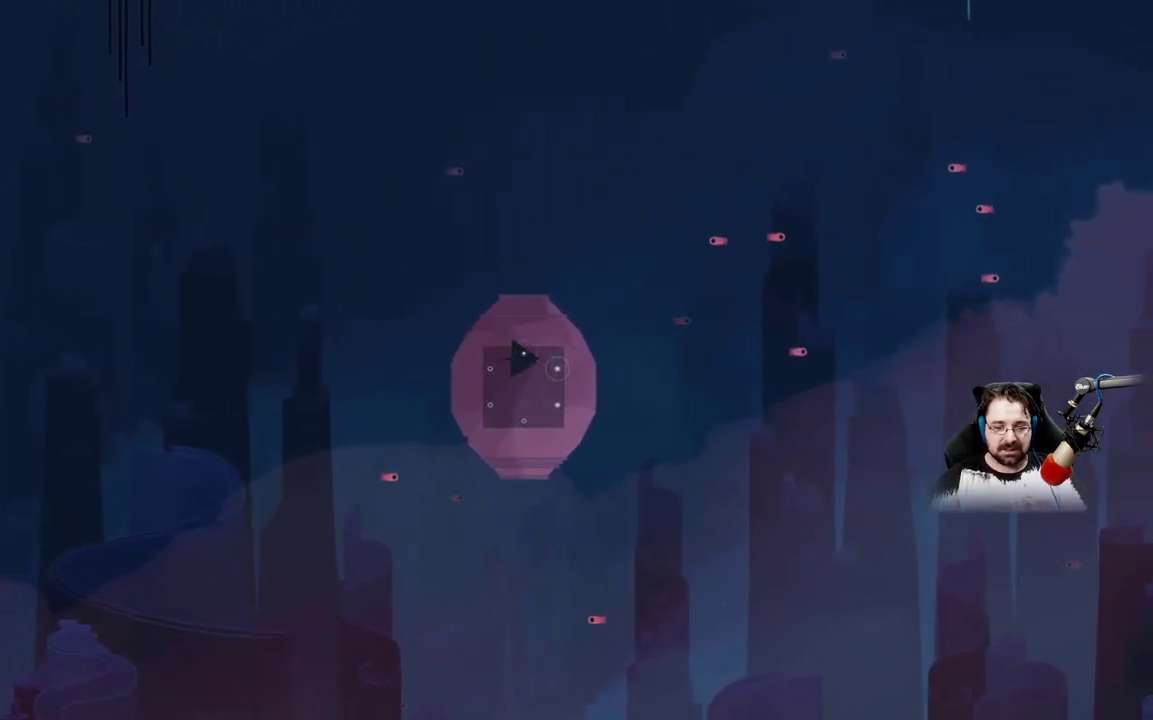
{"buttons": [], "left_stick": "right", "right_stick": "center", "events": [[200, "left_stick", "right"]]}
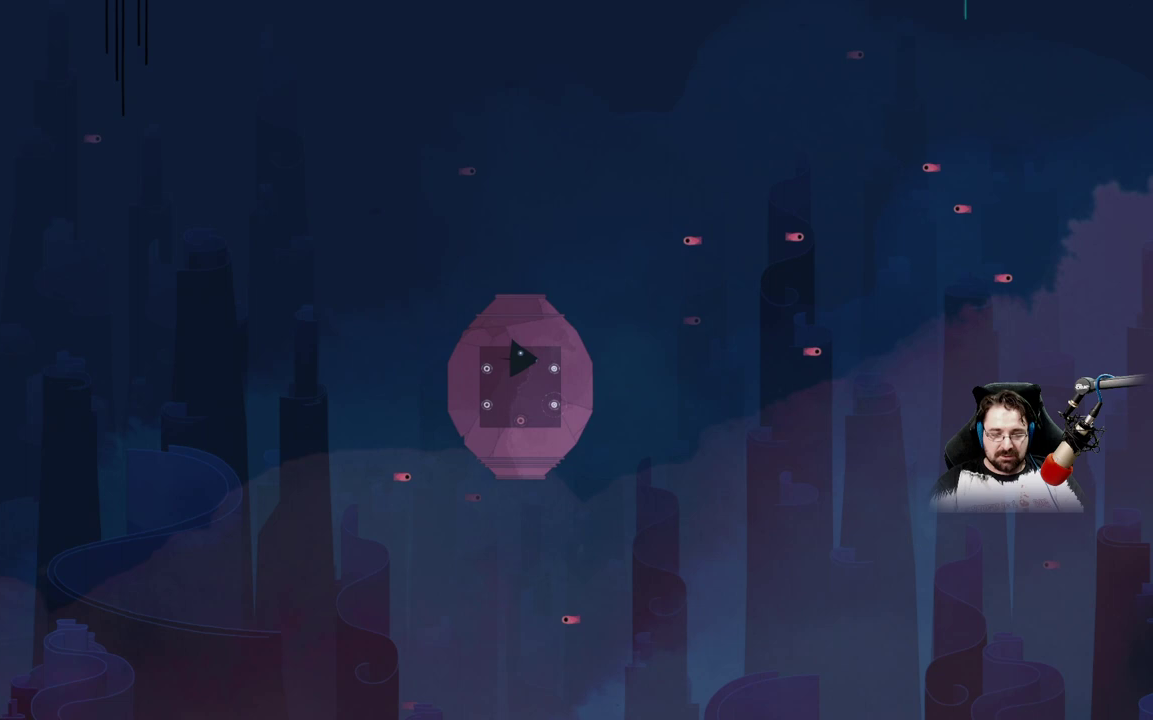
{"buttons": [], "left_stick": "right", "right_stick": "center", "events": []}
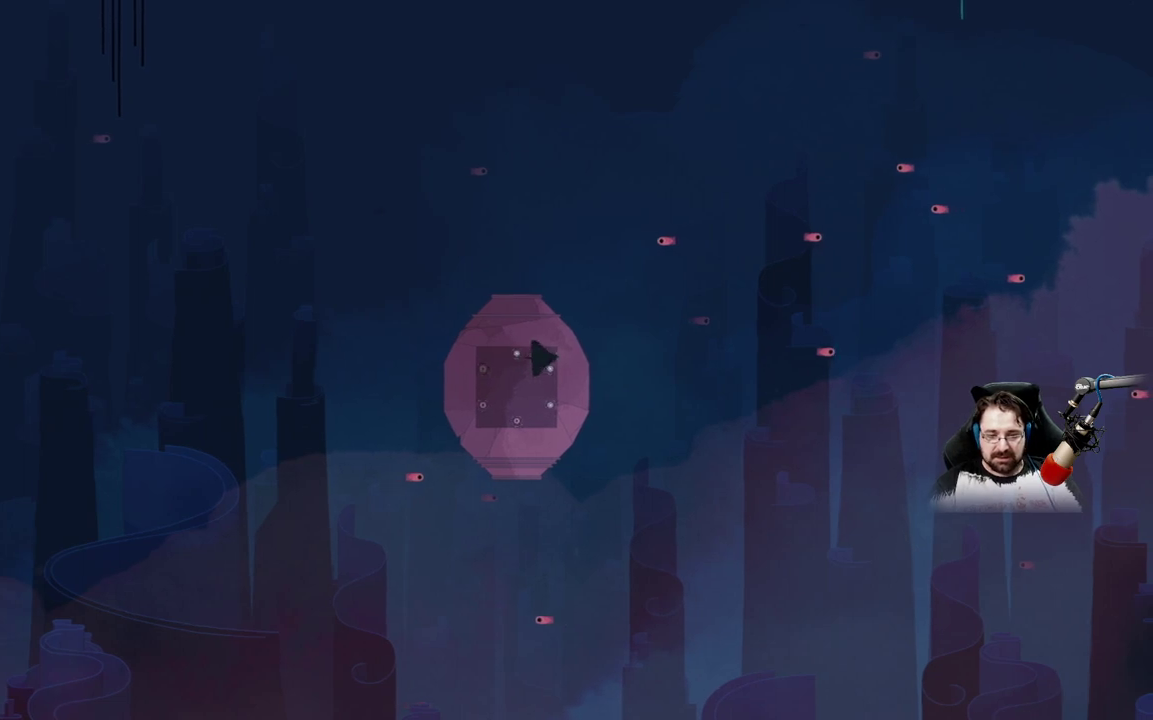
{"buttons": [], "left_stick": "down-right", "right_stick": "center", "events": [[133, "left_stick", "down-right"]]}
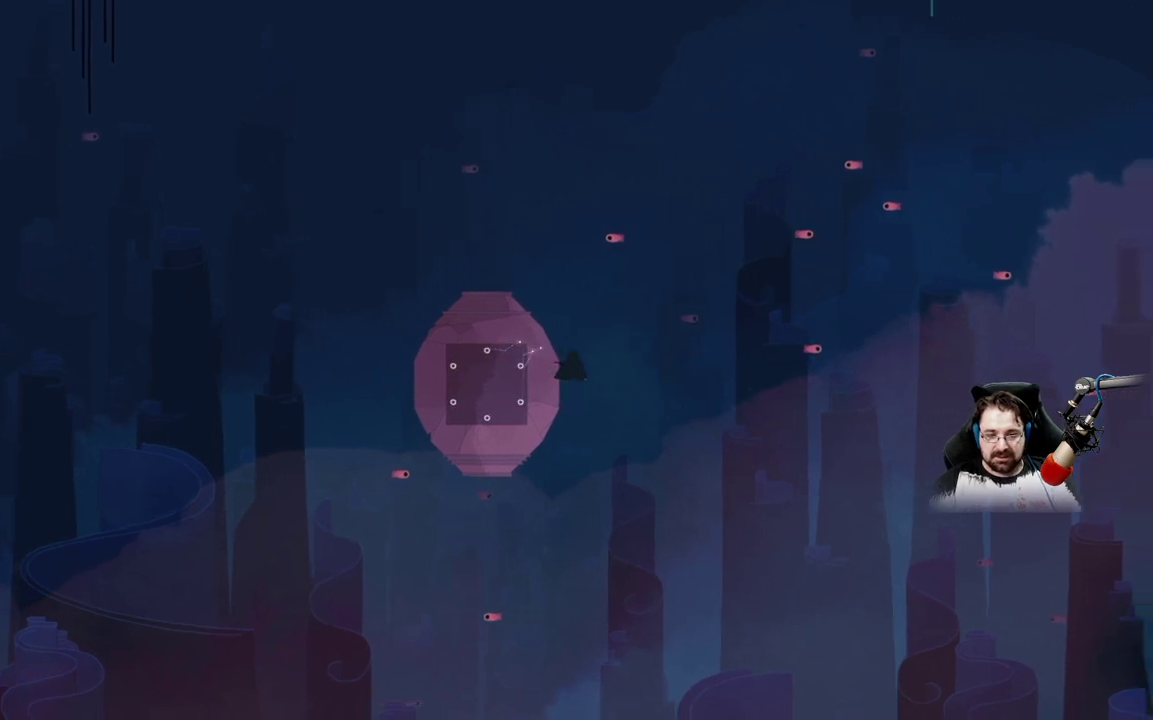
{"buttons": [], "left_stick": "down-right", "right_stick": "center", "events": []}
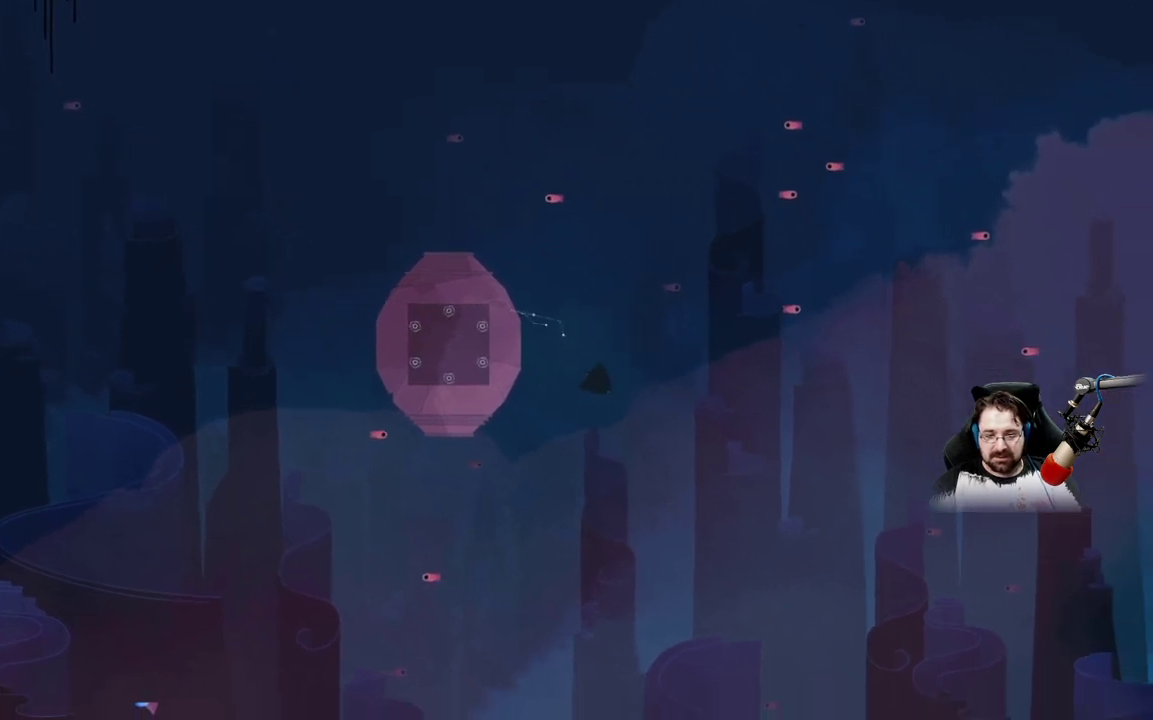
{"buttons": [], "left_stick": "left", "right_stick": "center", "events": [[200, "left_stick", "down"], [333, "left_stick", "down-left"], [467, "left_stick", "left"]]}
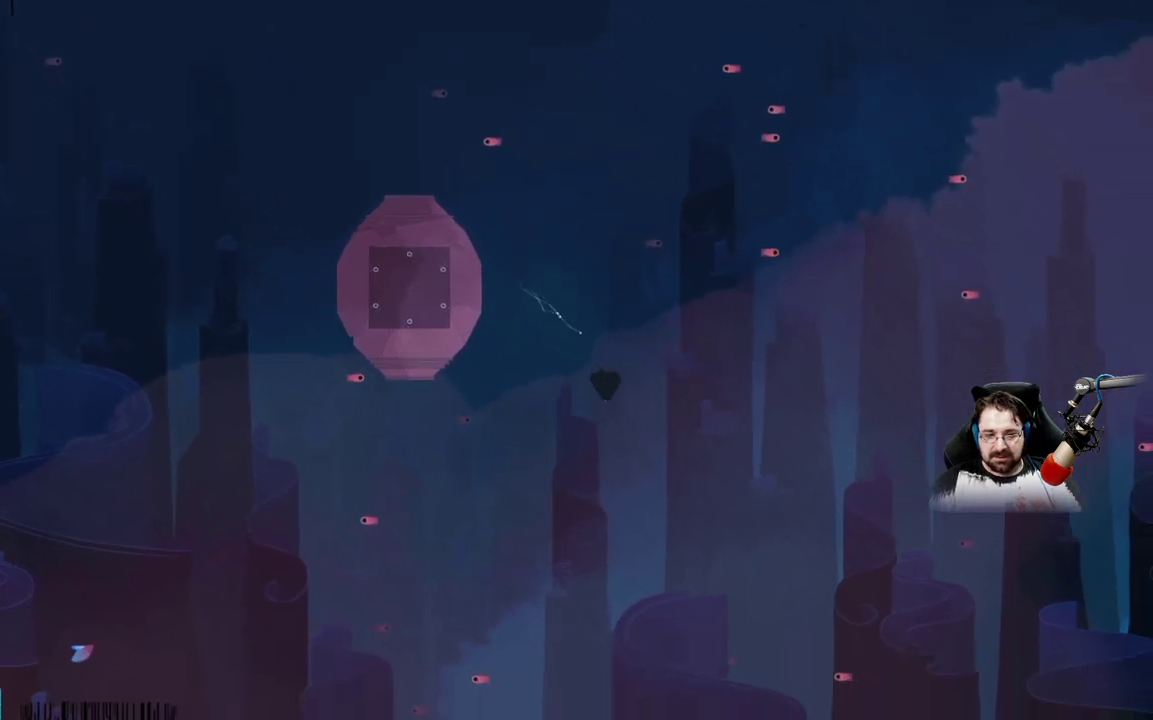
{"buttons": [], "left_stick": "left", "right_stick": "center", "events": []}
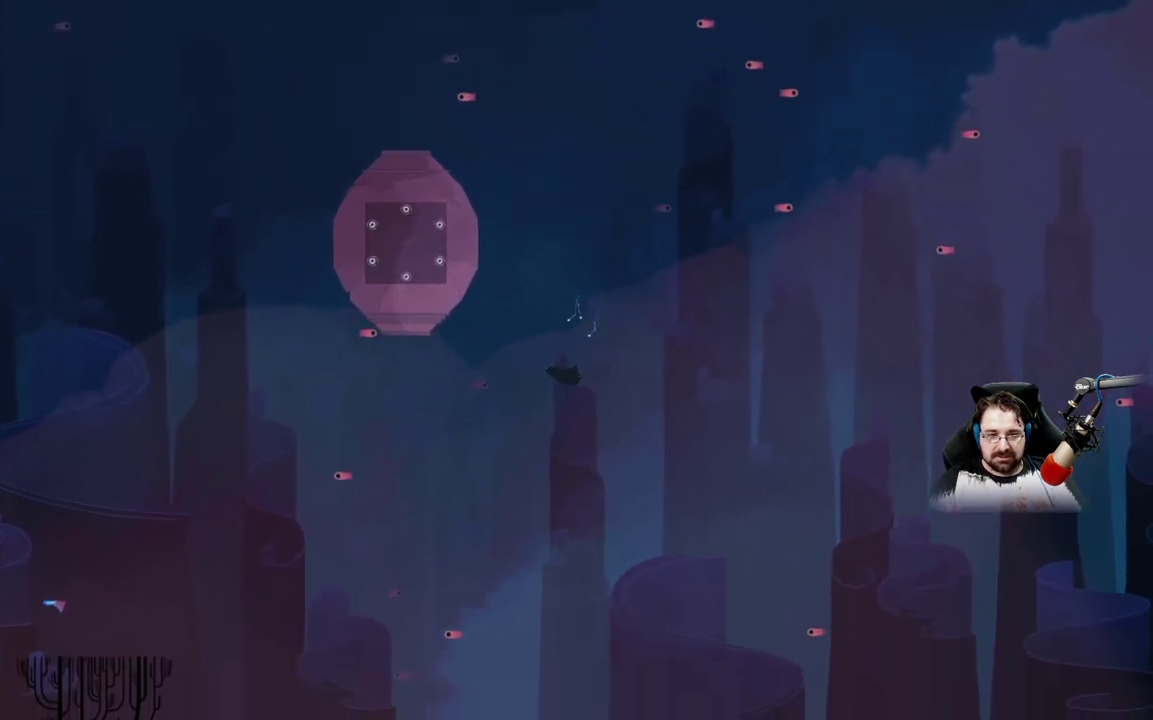
{"buttons": [], "left_stick": "left", "right_stick": "center", "events": []}
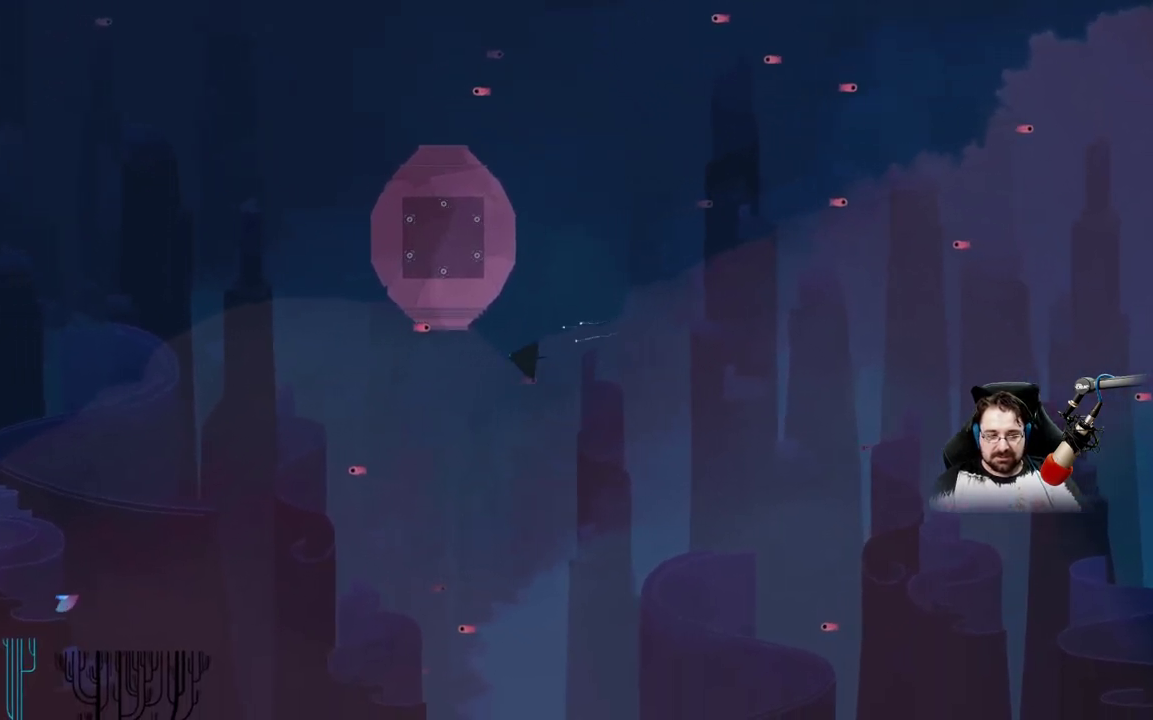
{"buttons": [], "left_stick": "left", "right_stick": "center", "events": []}
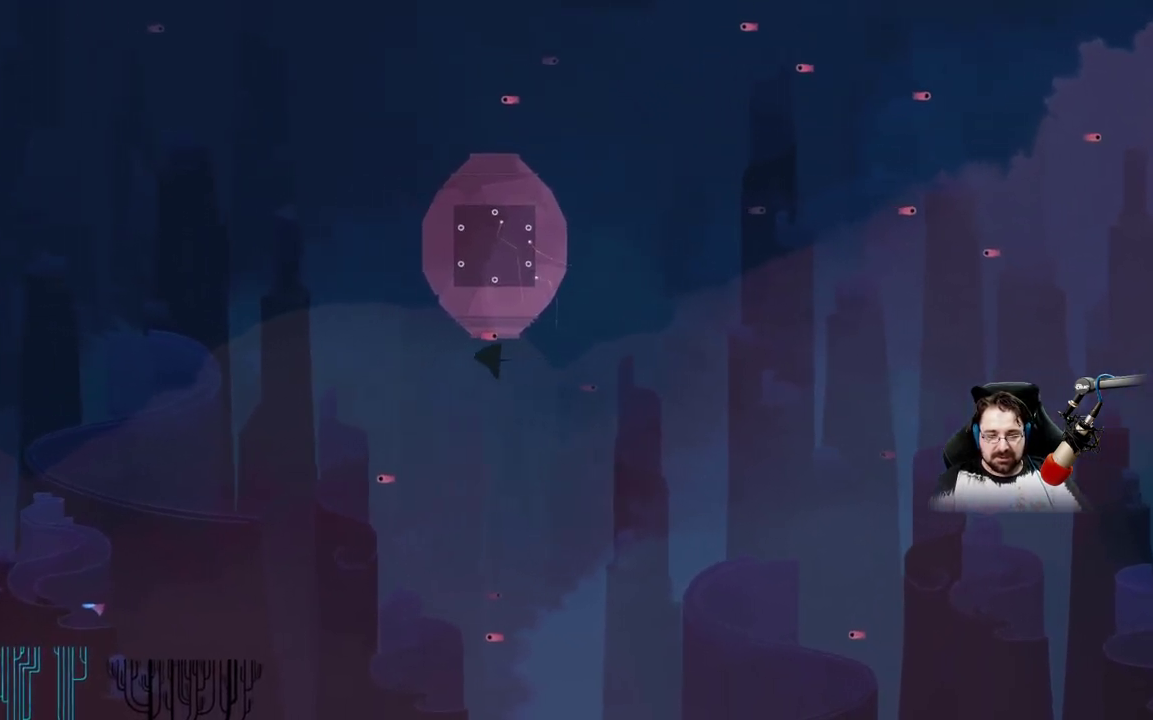
{"buttons": [], "left_stick": "left", "right_stick": "center", "events": []}
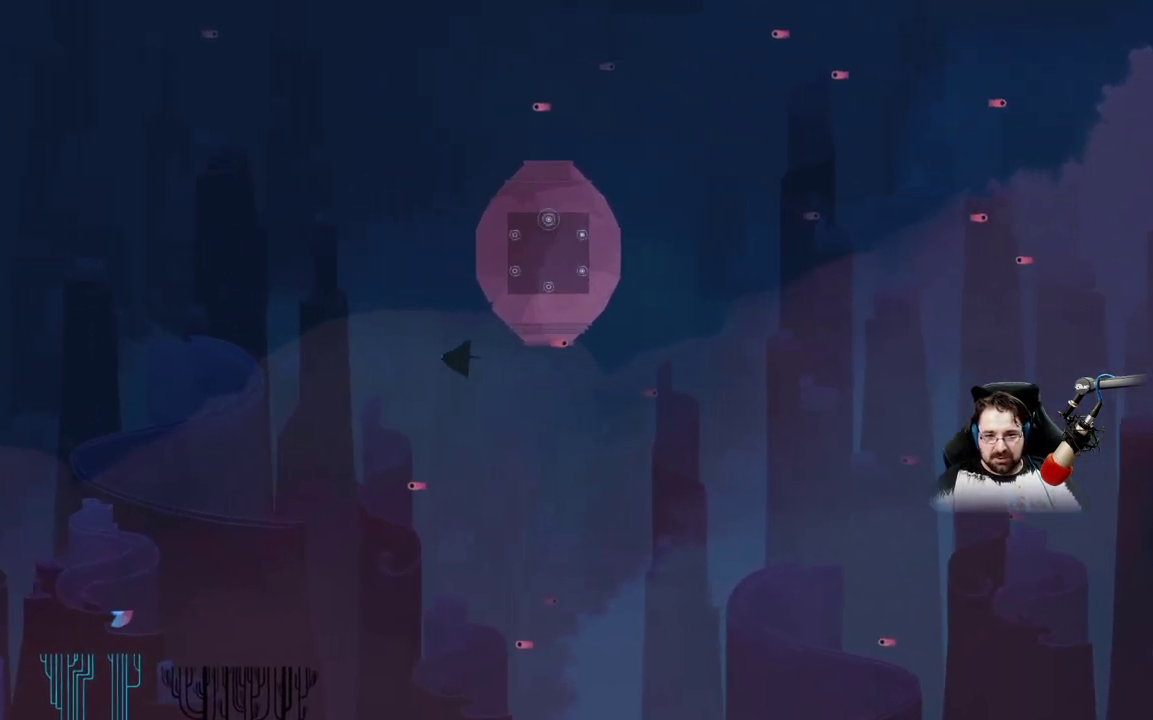
{"buttons": [], "left_stick": "left", "right_stick": "center", "events": []}
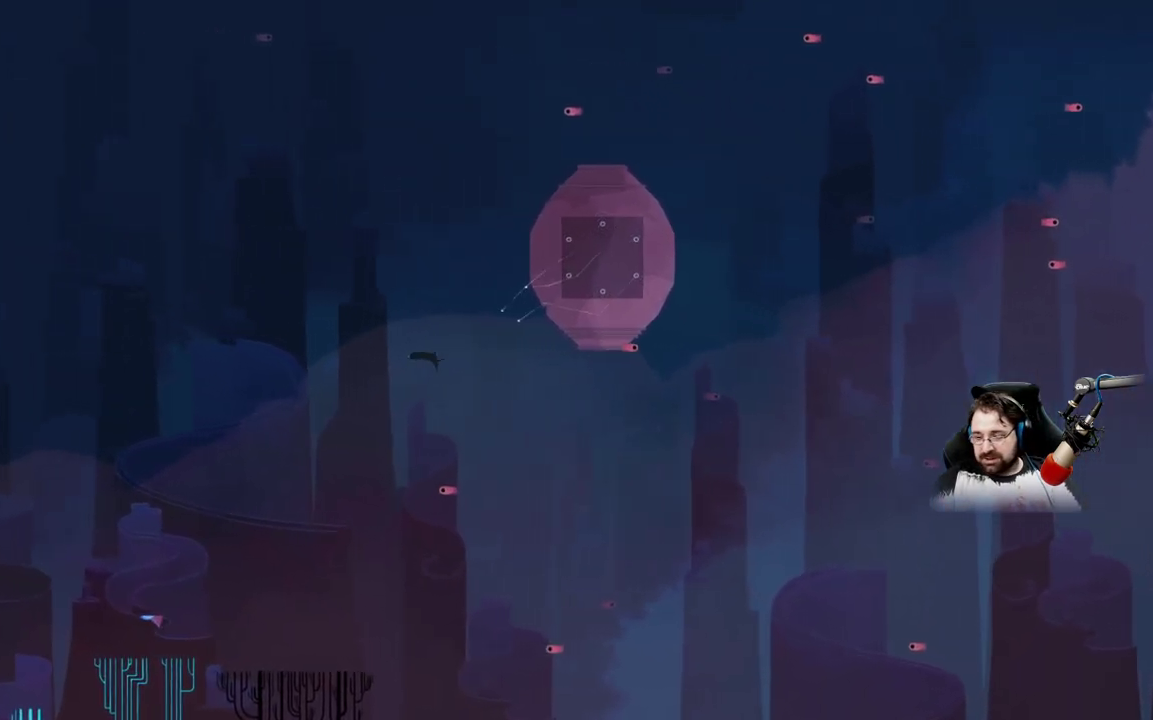
{"buttons": ["A"], "left_stick": "left", "right_stick": "center", "events": [[100, "A", "down"]]}
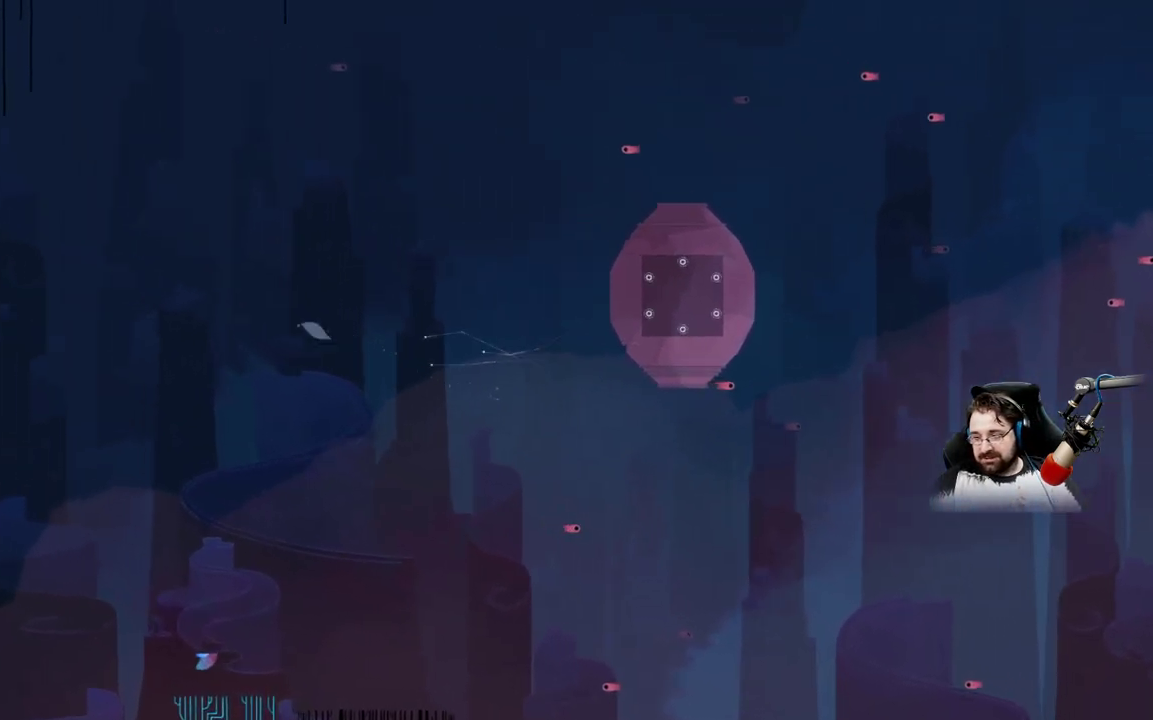
{"buttons": ["A"], "left_stick": "left", "right_stick": "center", "events": []}
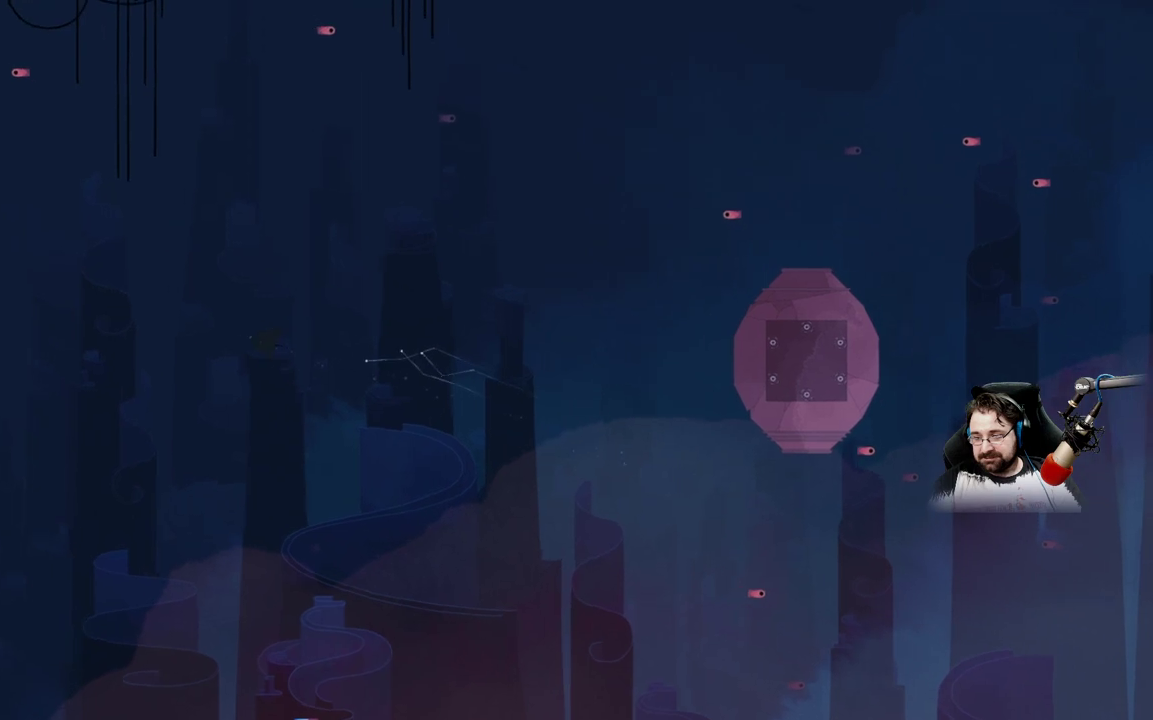
{"buttons": ["A"], "left_stick": "left", "right_stick": "center", "events": []}
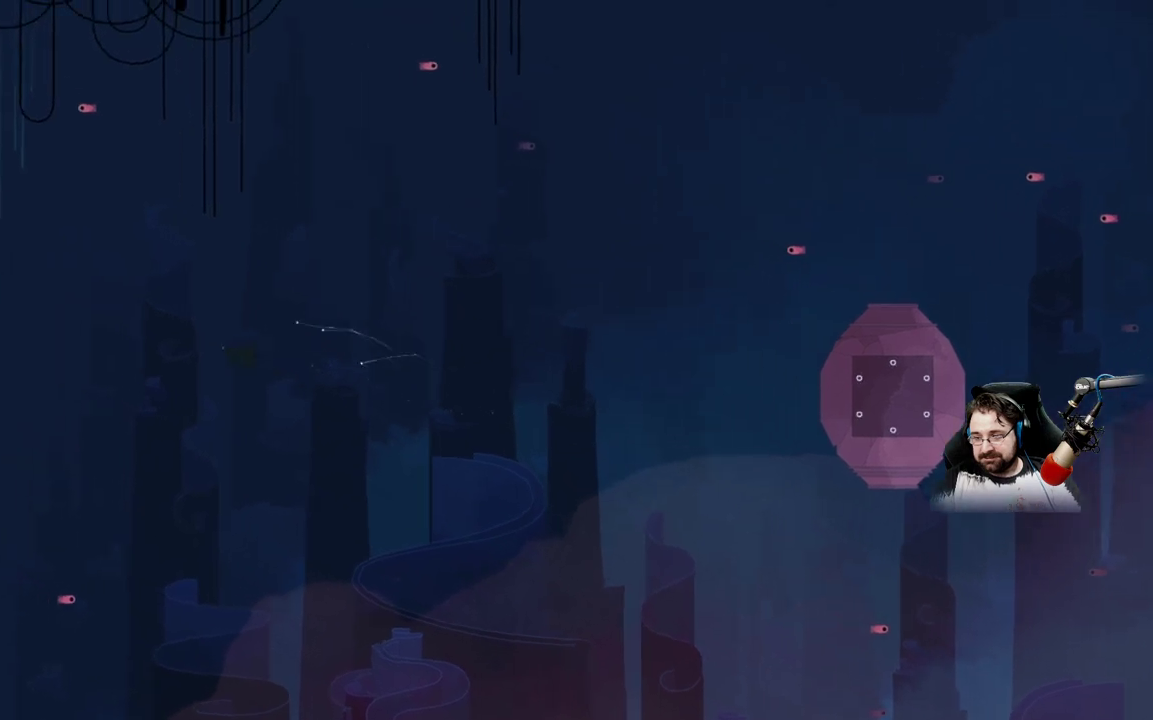
{"buttons": [], "left_stick": "left", "right_stick": "center", "events": [[500, "A", "up"]]}
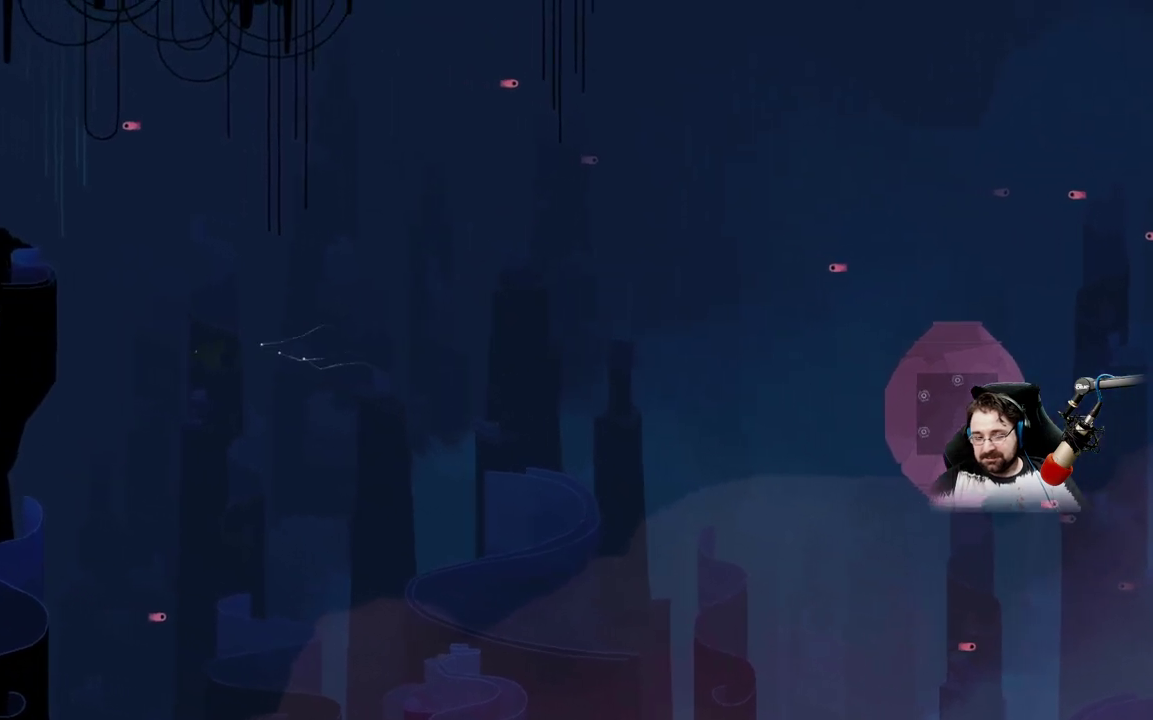
{"buttons": [], "left_stick": "up-left", "right_stick": "center", "events": [[467, "left_stick", "up-left"]]}
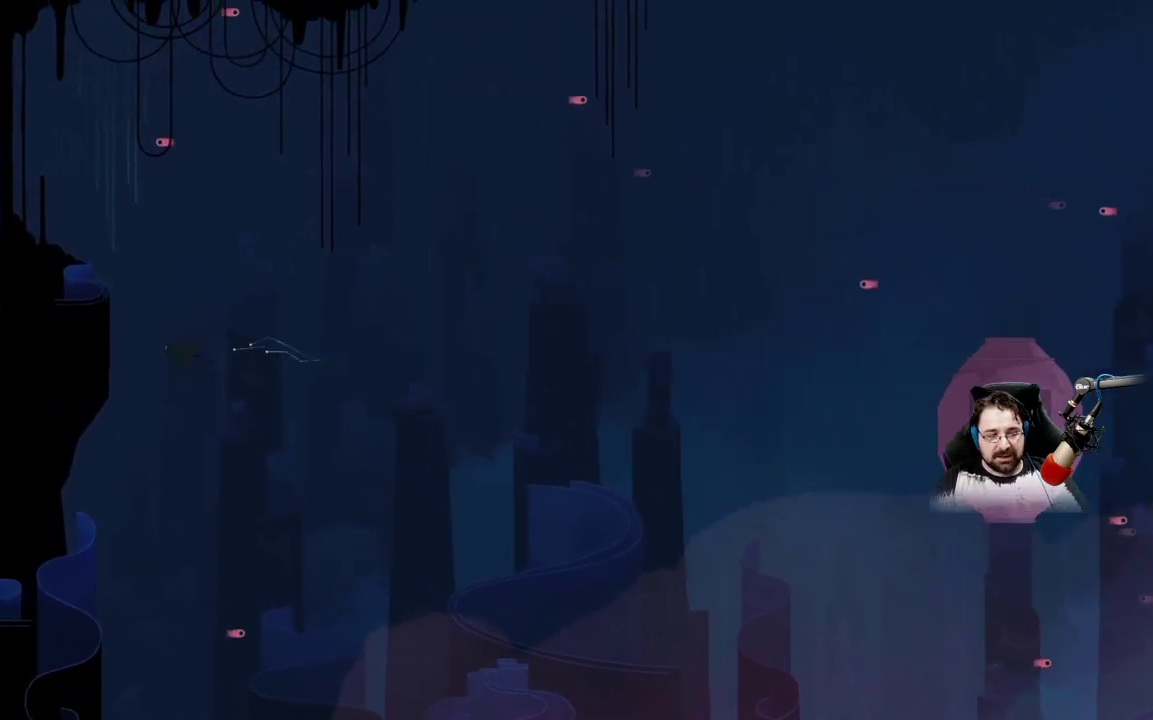
{"buttons": ["A"], "left_stick": "up-left", "right_stick": "center", "events": [[67, "A", "down"]]}
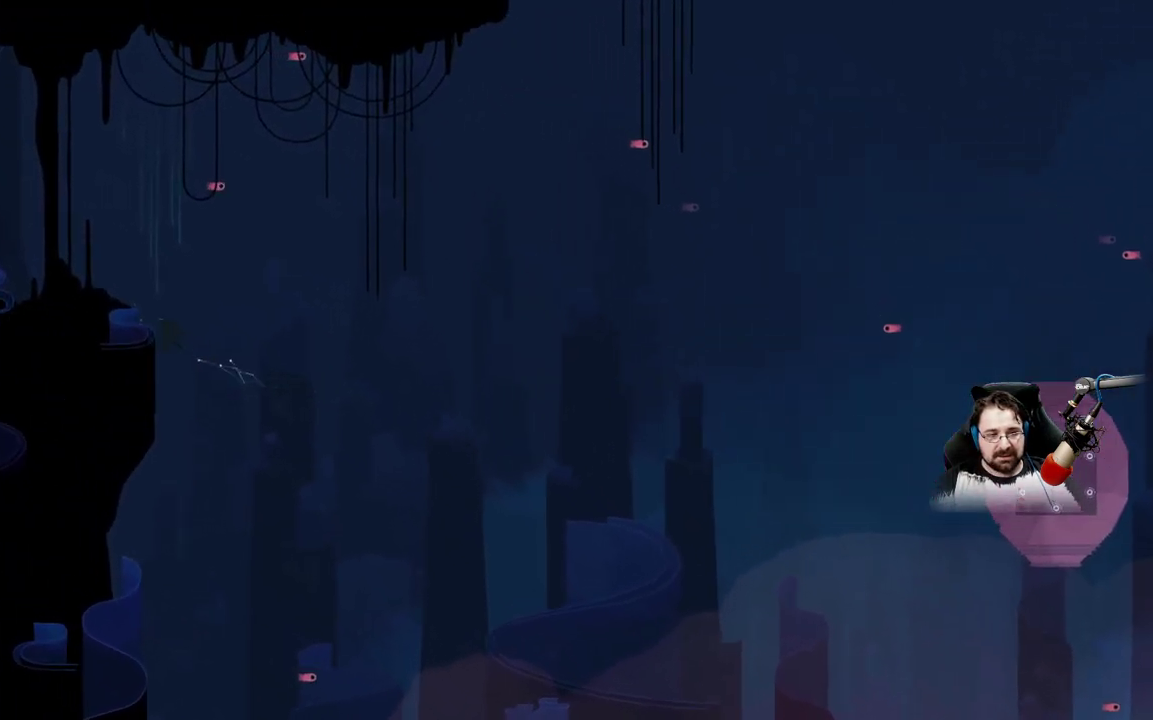
{"buttons": [], "left_stick": "up-left", "right_stick": "center", "events": [[400, "A", "up"]]}
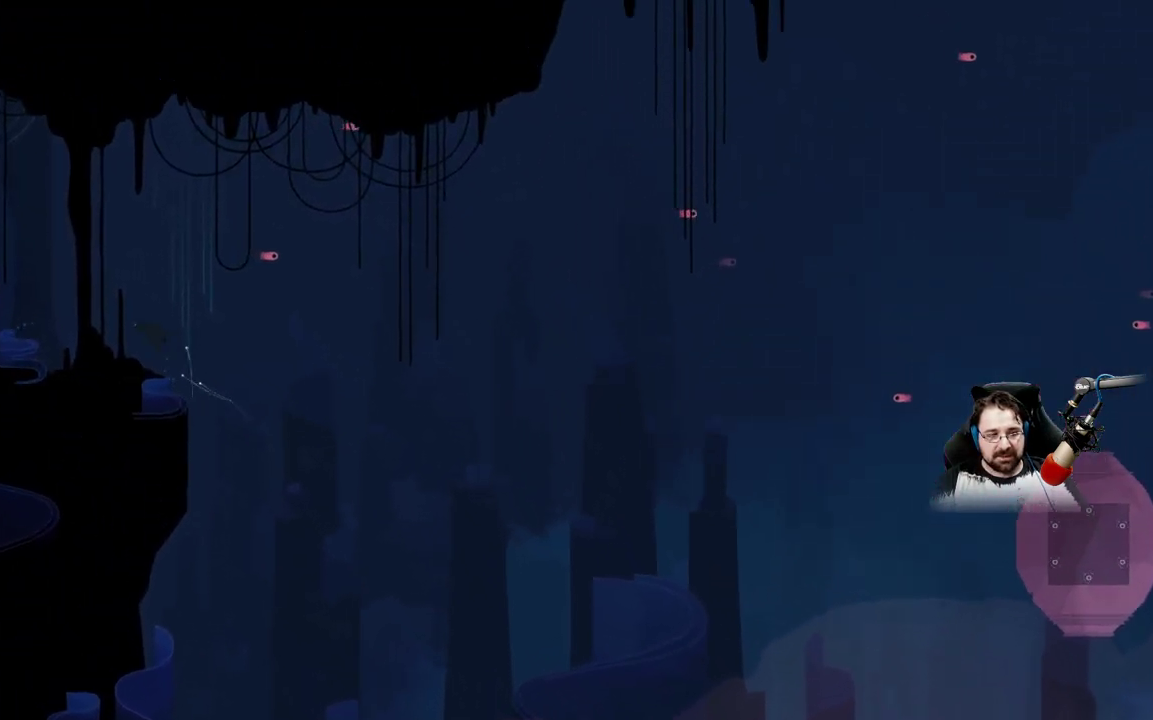
{"buttons": ["A"], "left_stick": "up-left", "right_stick": "center", "events": [[333, "A", "down"]]}
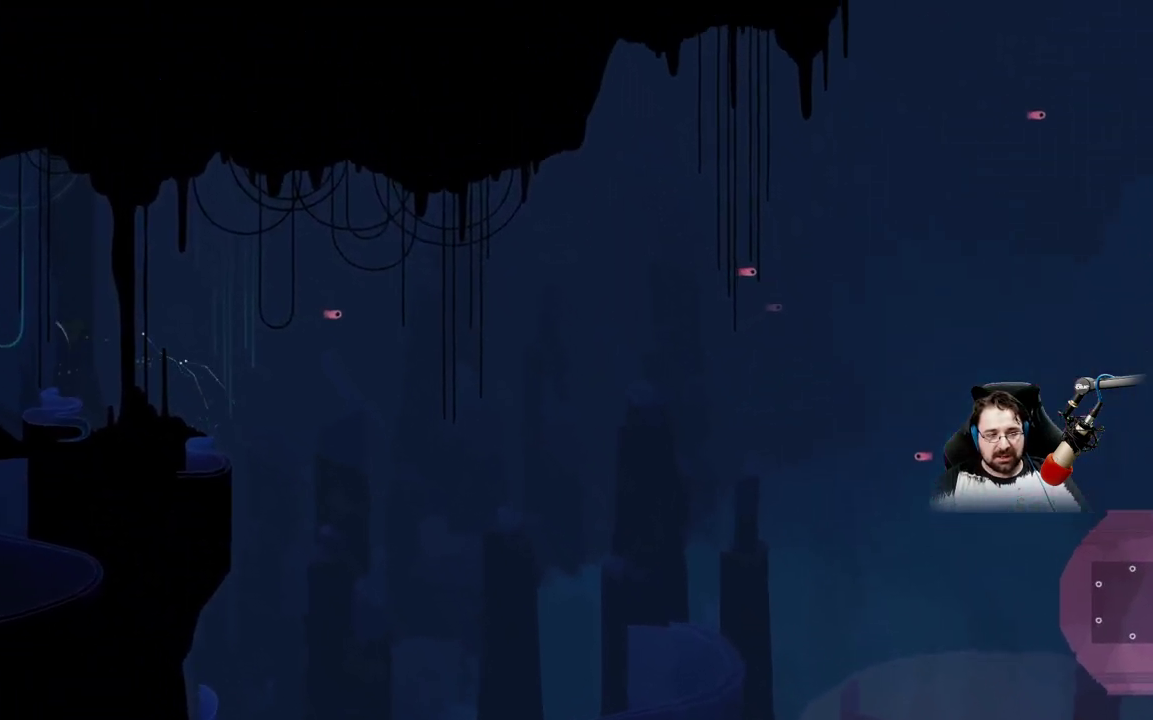
{"buttons": ["A"], "left_stick": "up-left", "right_stick": "center", "events": []}
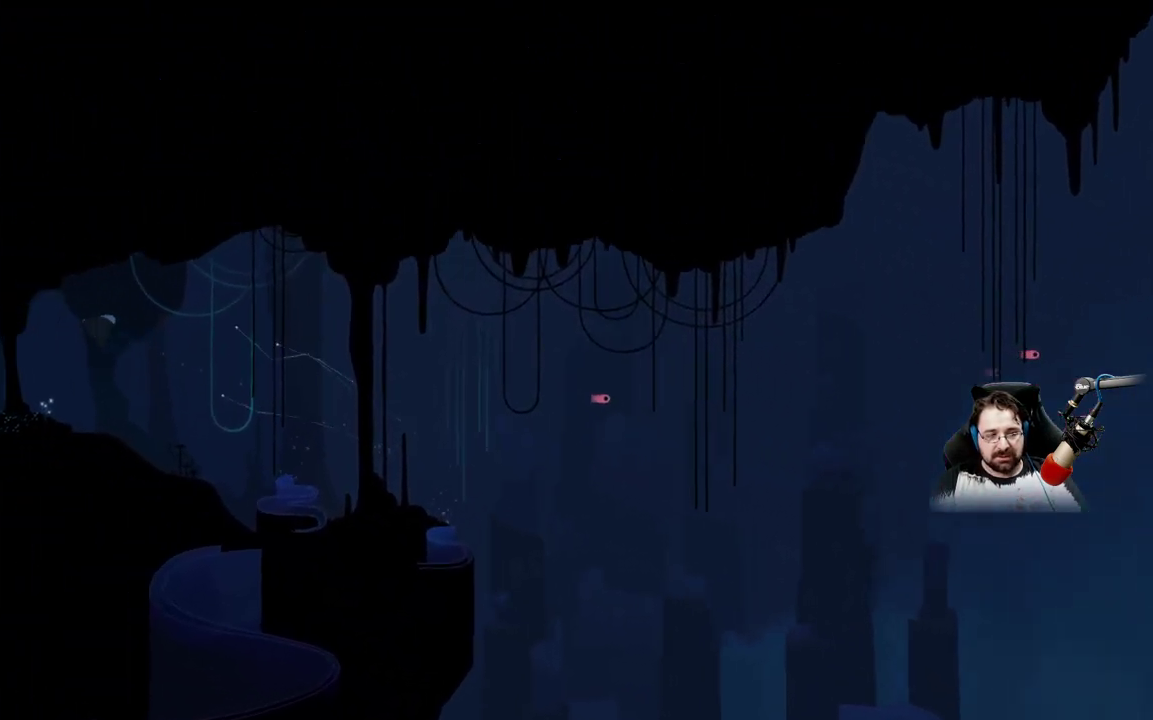
{"buttons": [], "left_stick": "down-left", "right_stick": "center", "events": [[267, "A", "up"], [300, "left_stick", "left"], [433, "left_stick", "down-left"]]}
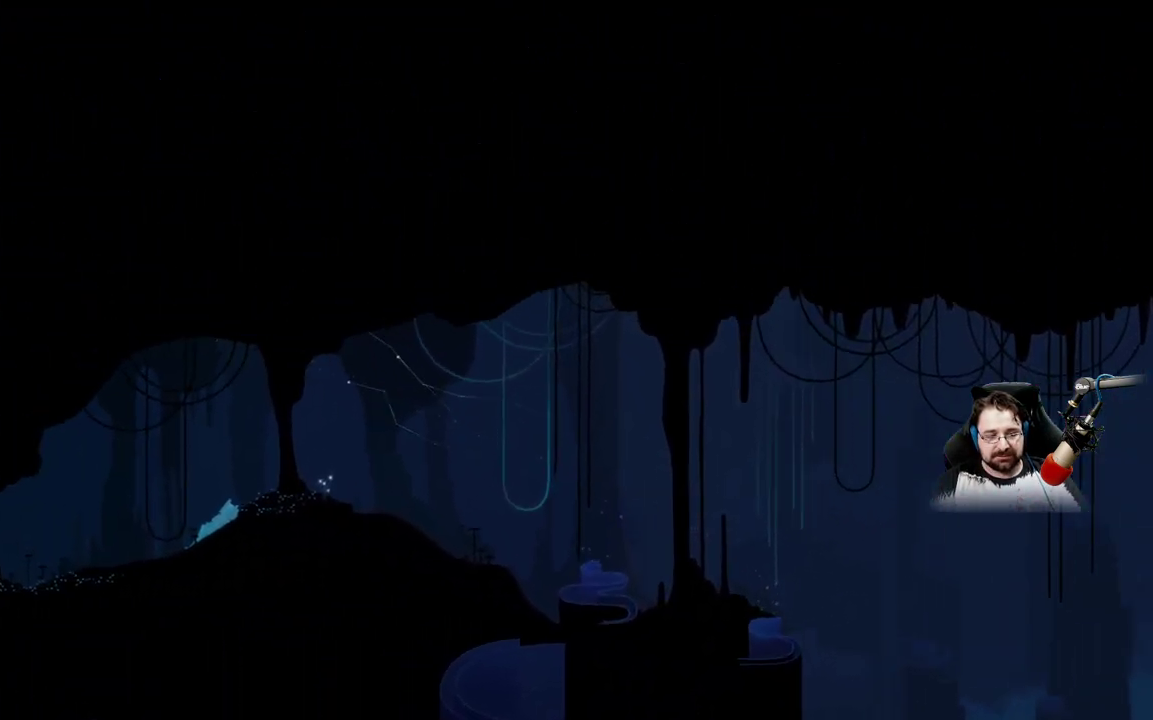
{"buttons": [], "left_stick": "left", "right_stick": "center", "events": [[400, "left_stick", "left"]]}